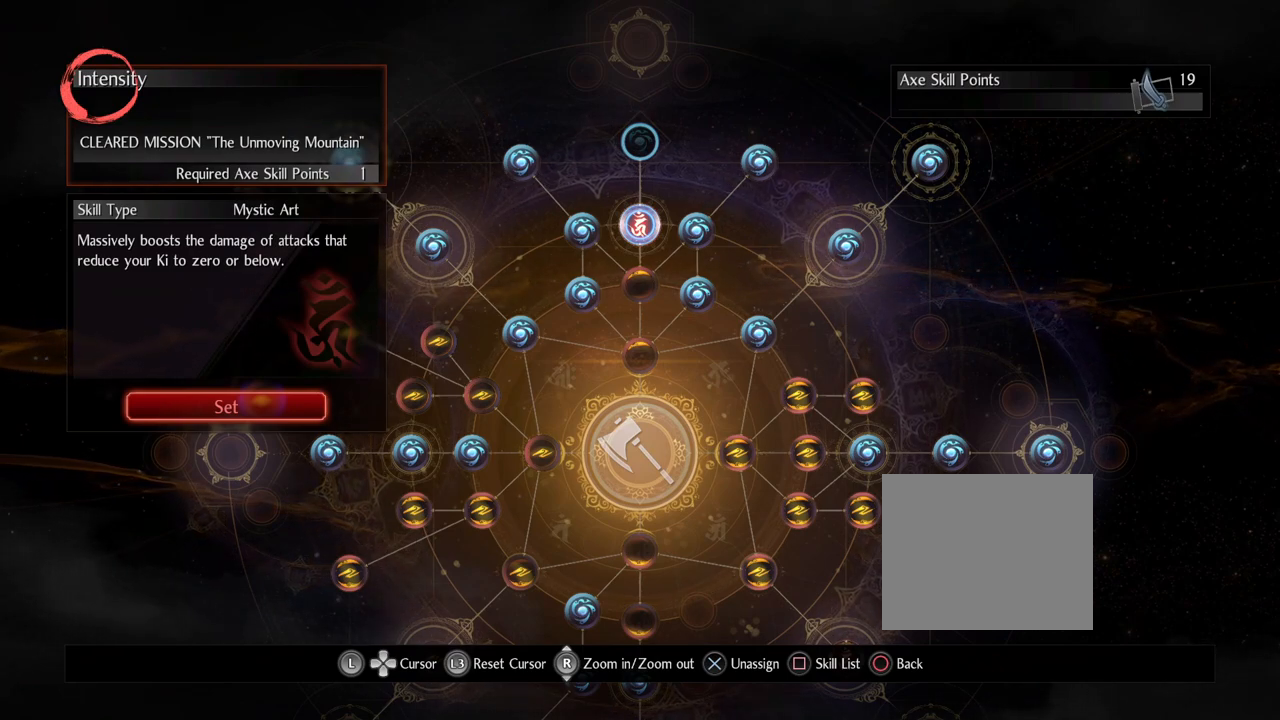
Gameplay with a controller (PlayStation layout); each line is a JSON object with the inputs held at the frame after it. "events" lists button and stick changes between this image and that frame as [ms after this image, input, new state], when the widget could be followed in between.
{"buttons": [], "left_stick": "down", "right_stick": "center", "events": [[267, "left_stick", "down"]]}
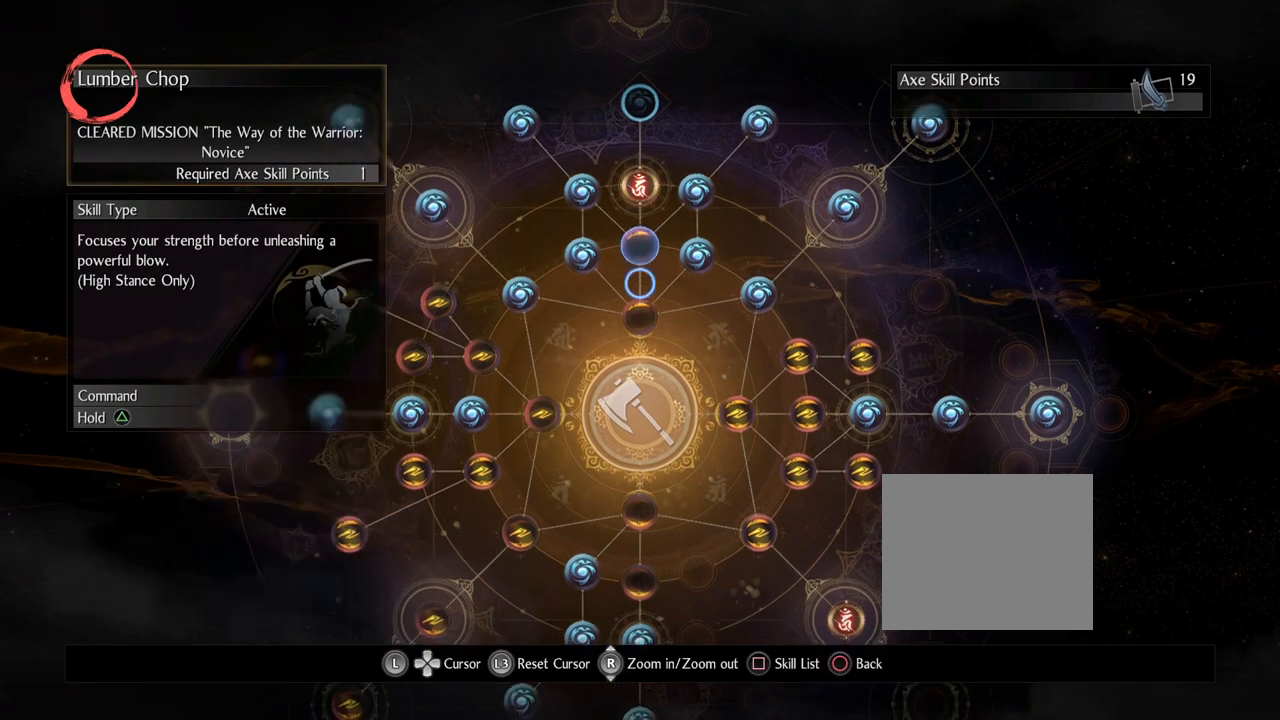
{"buttons": [], "left_stick": "center", "right_stick": "center", "events": [[300, "left_stick", "center"]]}
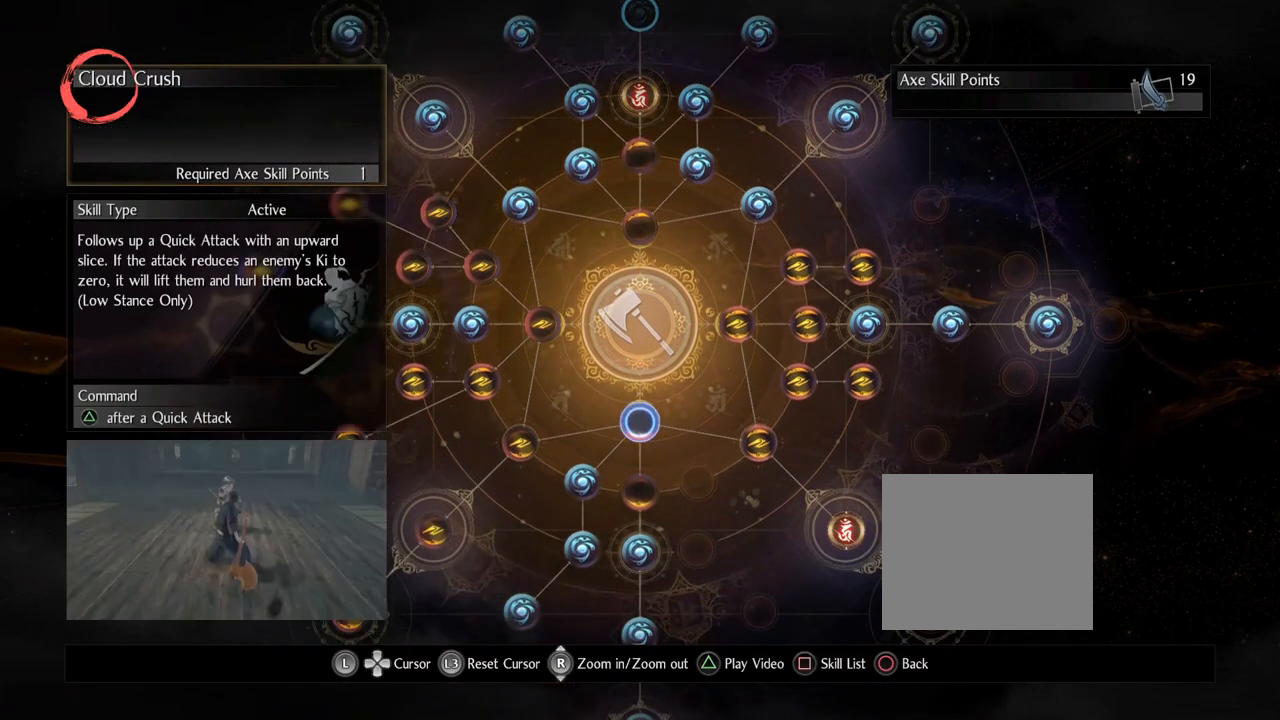
{"buttons": [], "left_stick": "down-right", "right_stick": "center", "events": [[200, "left_stick", "down-right"]]}
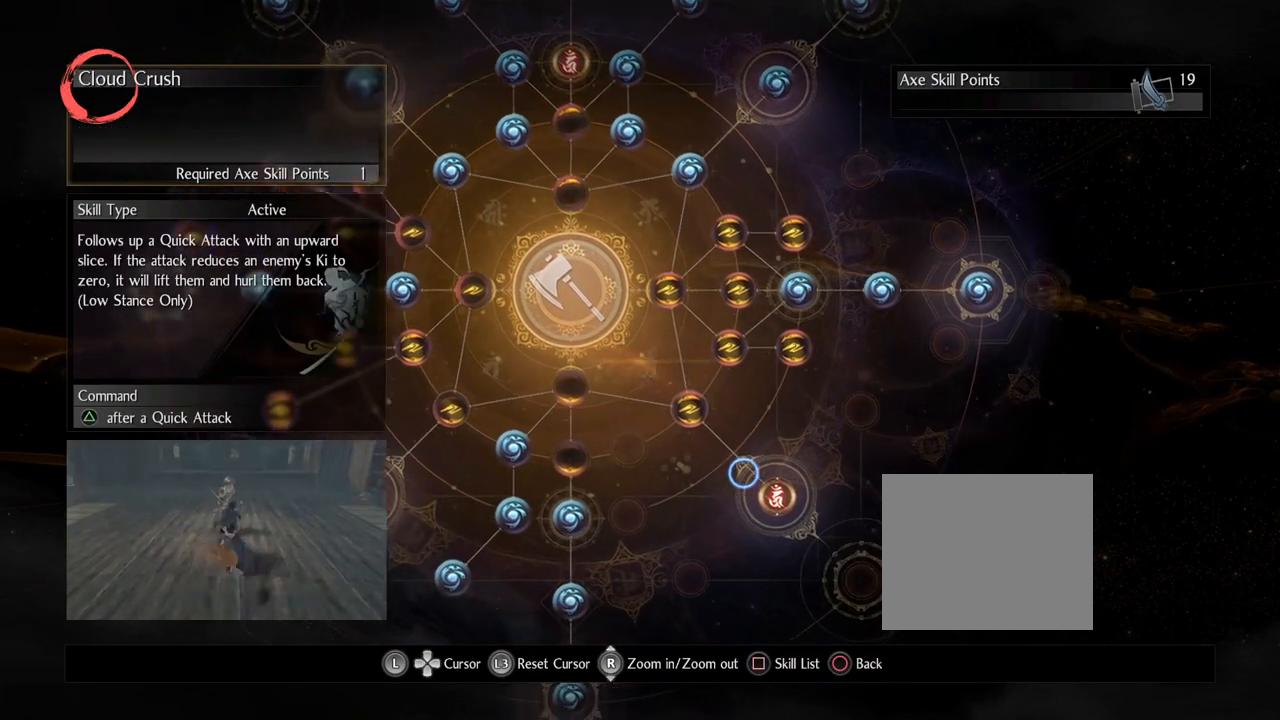
{"buttons": [], "left_stick": "center", "right_stick": "center", "events": [[50, "left_stick", "center"]]}